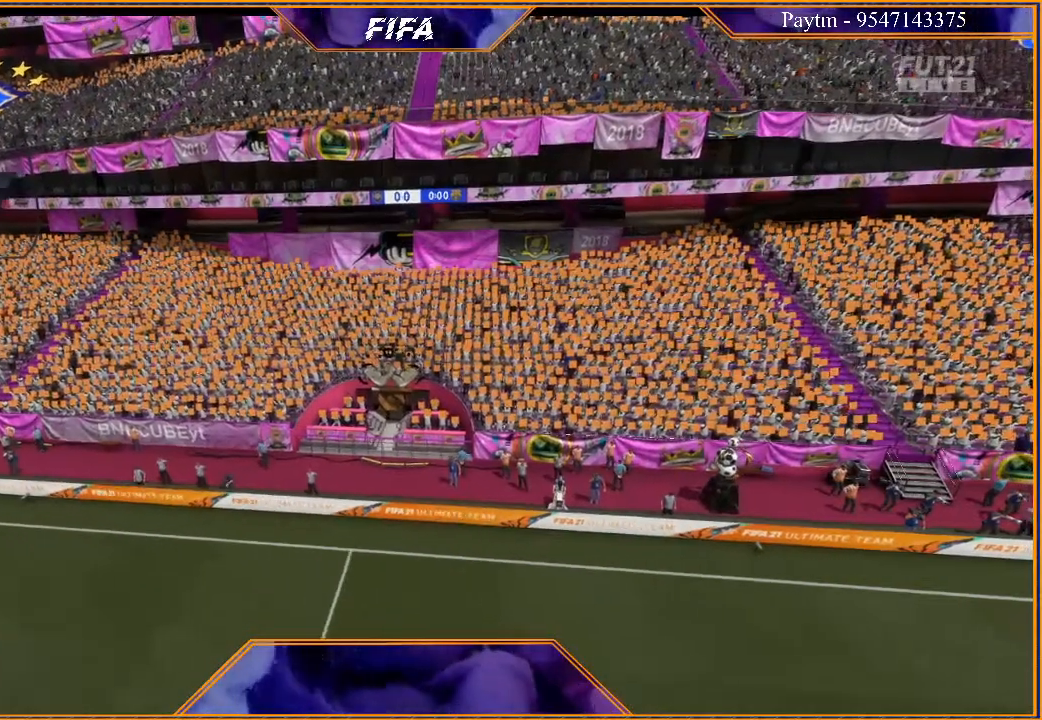
Gameplay with a controller (Xbox layout); each line is a JSON object with the inputs held at the frame after it. "events" lists button and stick changes between this image and that frame as [ms after this image, input, new state], when the widget could be followed in between.
{"buttons": [], "left_stick": "center", "right_stick": "center", "events": [[100, "L1", "down"], [133, "A", "down"], [133, "R1", "down"], [267, "A", "up"], [267, "R1", "up"], [300, "L1", "up"]]}
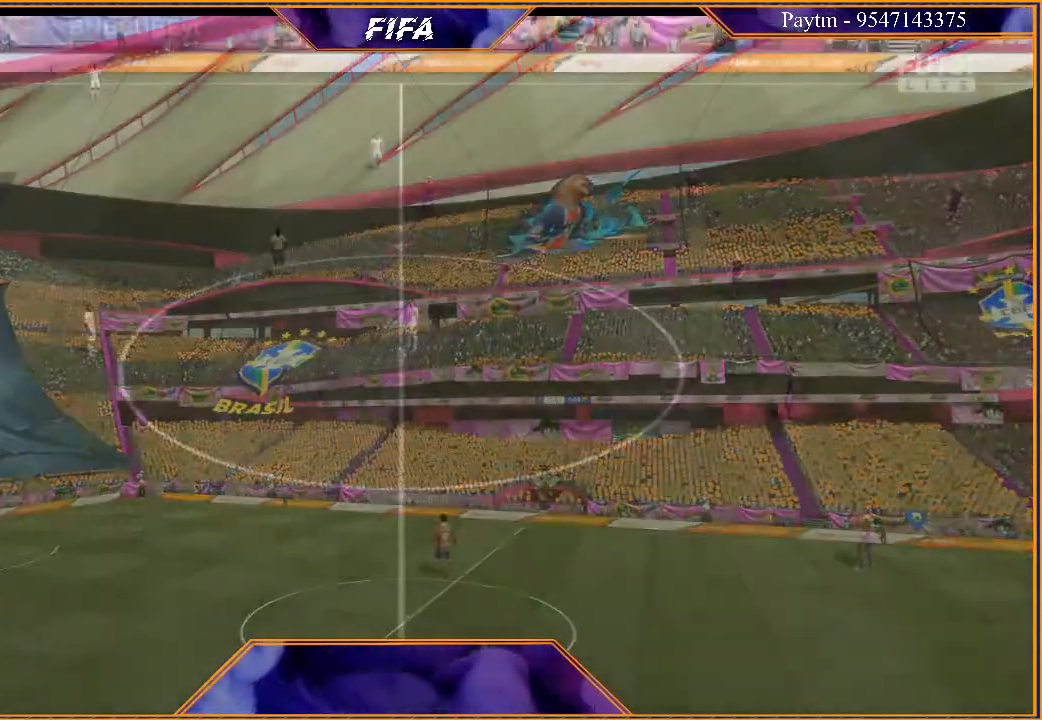
{"buttons": [], "left_stick": "left", "right_stick": "center", "events": [[433, "left_stick", "left"]]}
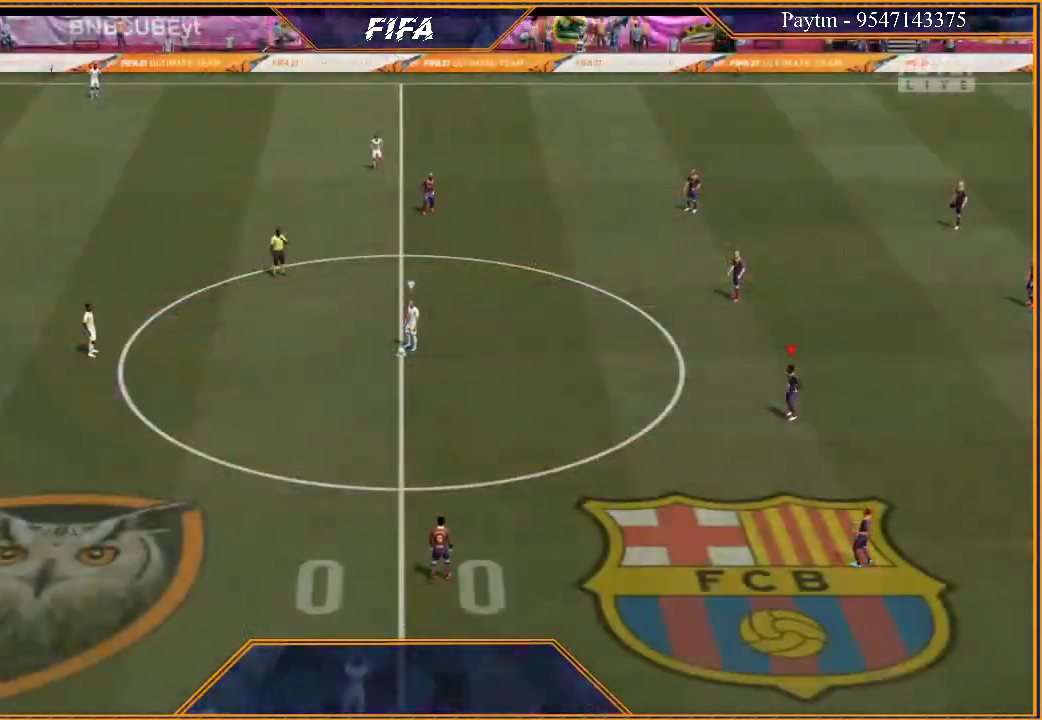
{"buttons": [], "left_stick": "center", "right_stick": "center", "events": [[267, "left_stick", "center"]]}
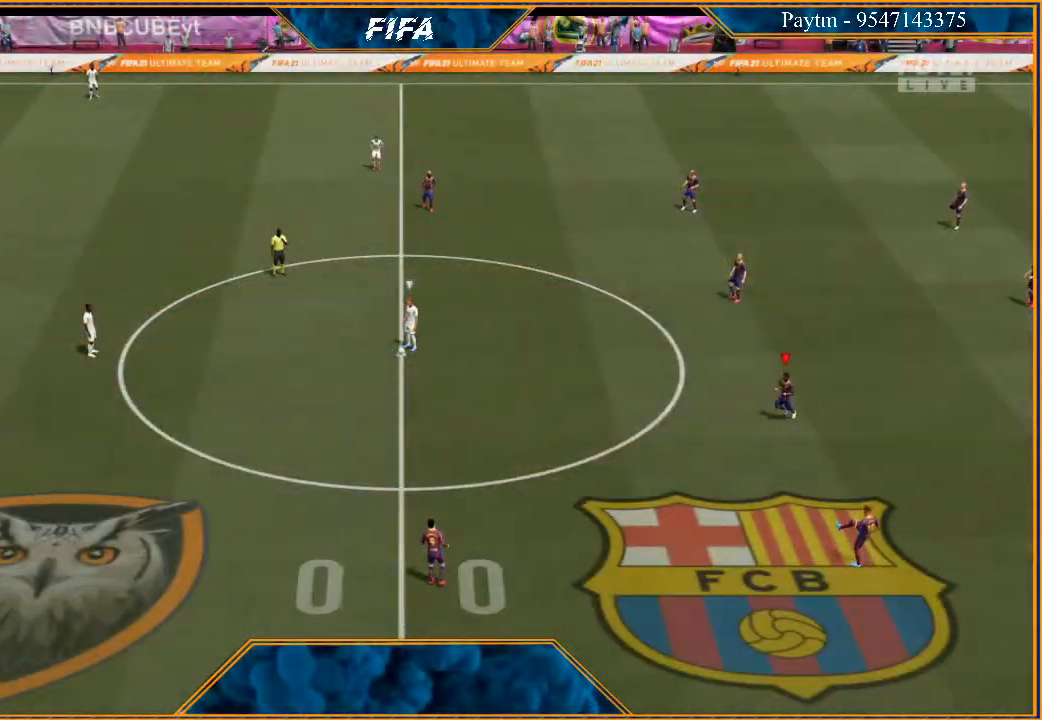
{"buttons": [], "left_stick": "center", "right_stick": "center", "events": []}
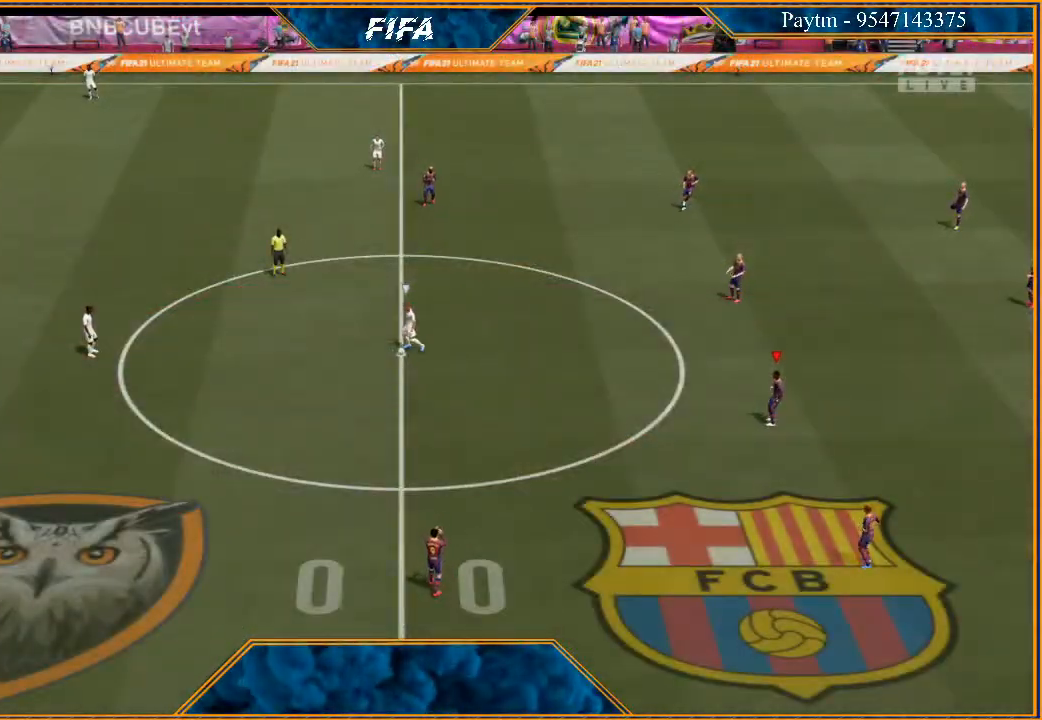
{"buttons": [], "left_stick": "center", "right_stick": "center", "events": []}
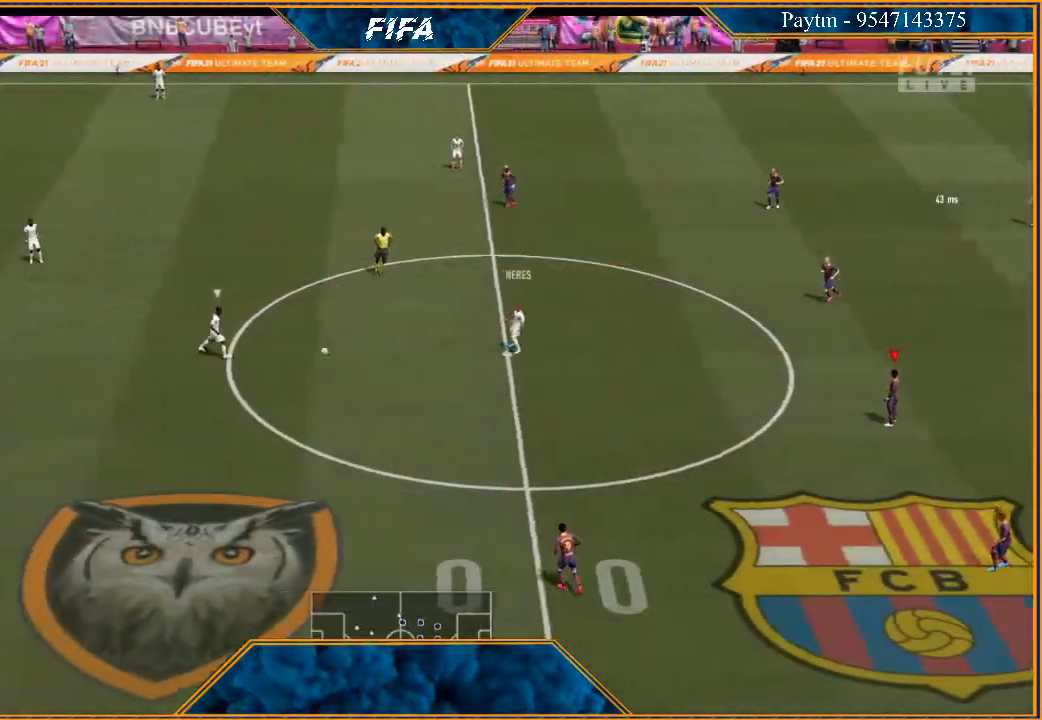
{"buttons": [], "left_stick": "center", "right_stick": "center", "events": [[200, "left_stick", "right"], [433, "left_stick", "center"]]}
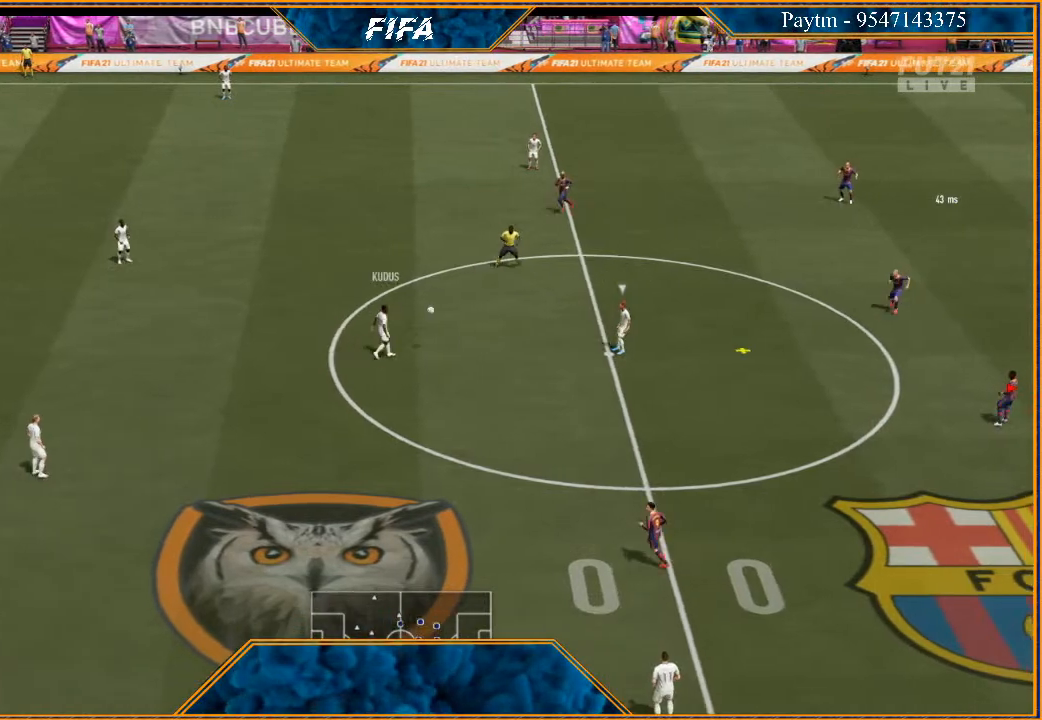
{"buttons": [], "left_stick": "center", "right_stick": "center", "events": []}
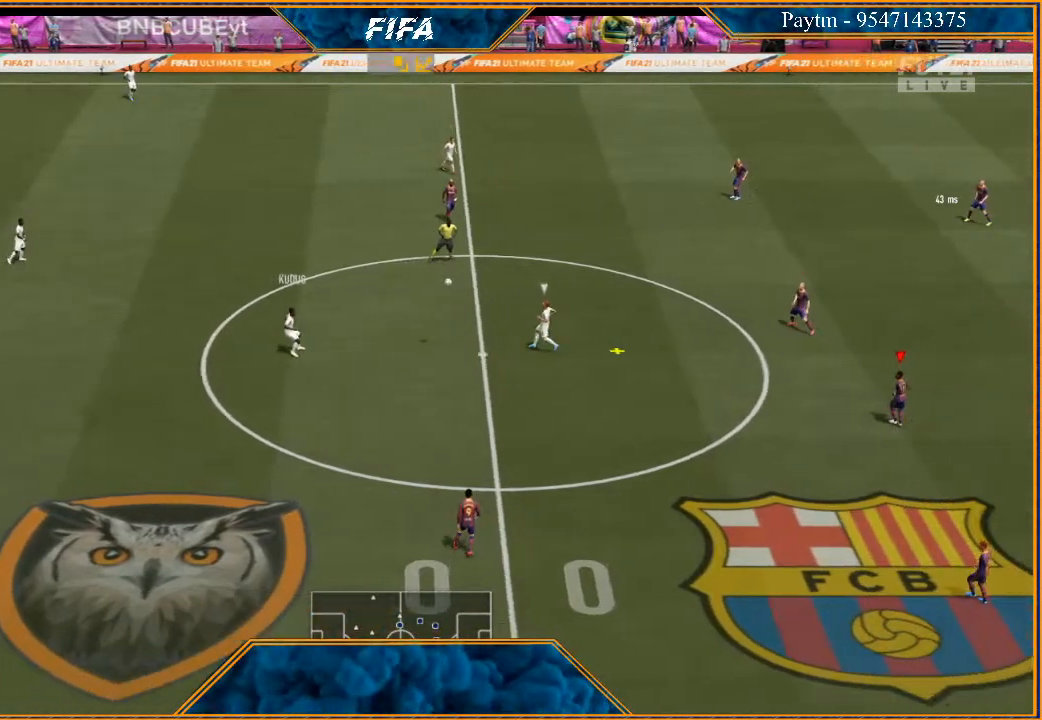
{"buttons": [], "left_stick": "center", "right_stick": "center", "events": []}
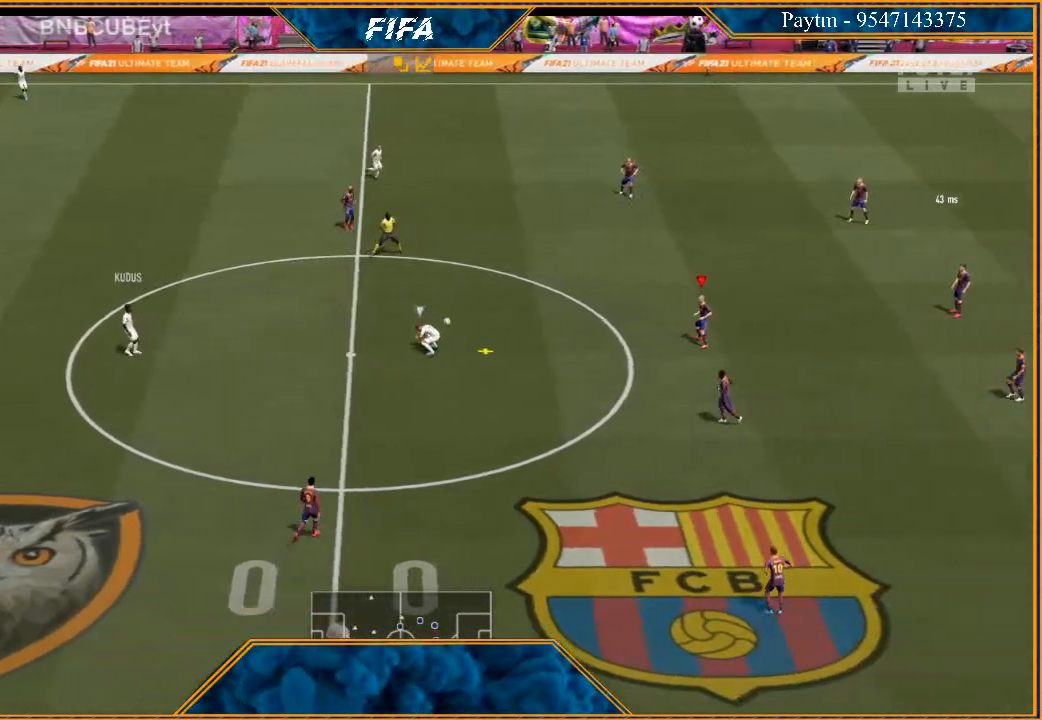
{"buttons": [], "left_stick": "left", "right_stick": "center", "events": [[500, "left_stick", "left"]]}
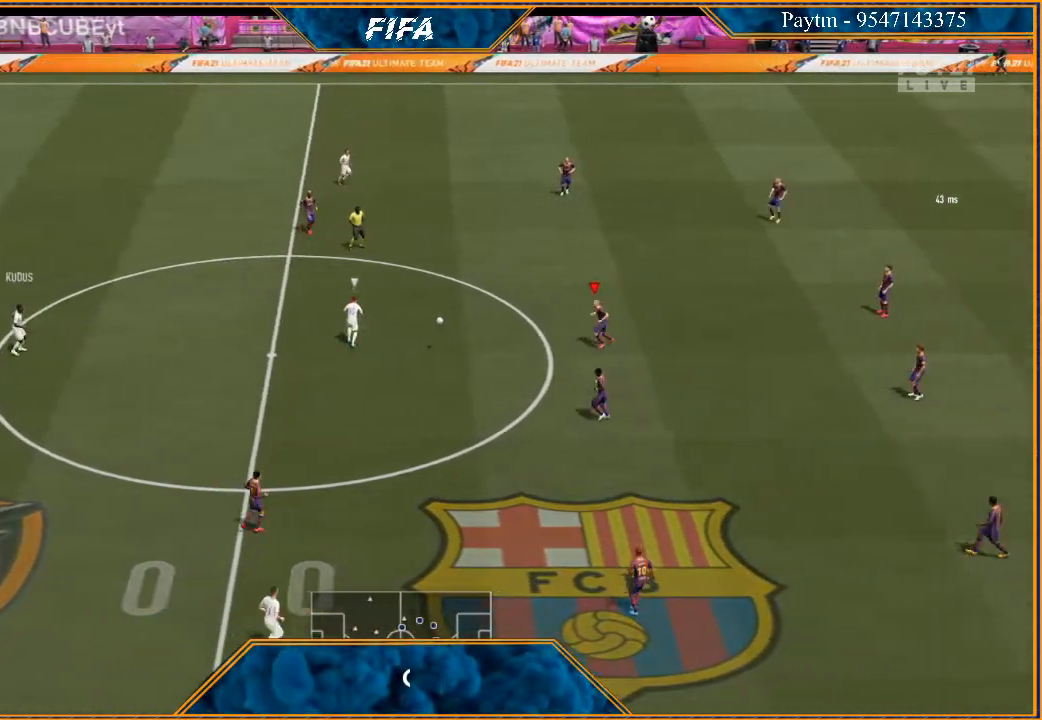
{"buttons": [], "left_stick": "down-left", "right_stick": "center", "events": [[67, "left_stick", "down-left"], [200, "A", "down"], [300, "A", "up"]]}
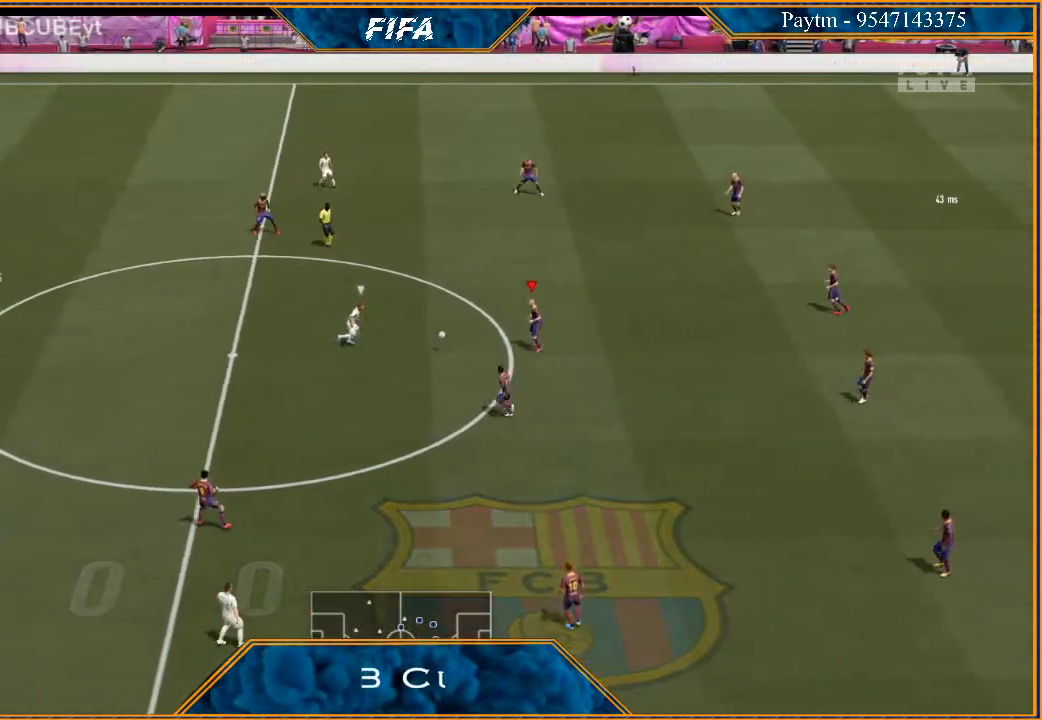
{"buttons": ["R2"], "left_stick": "down-left", "right_stick": "center", "events": [[67, "R2", "down"]]}
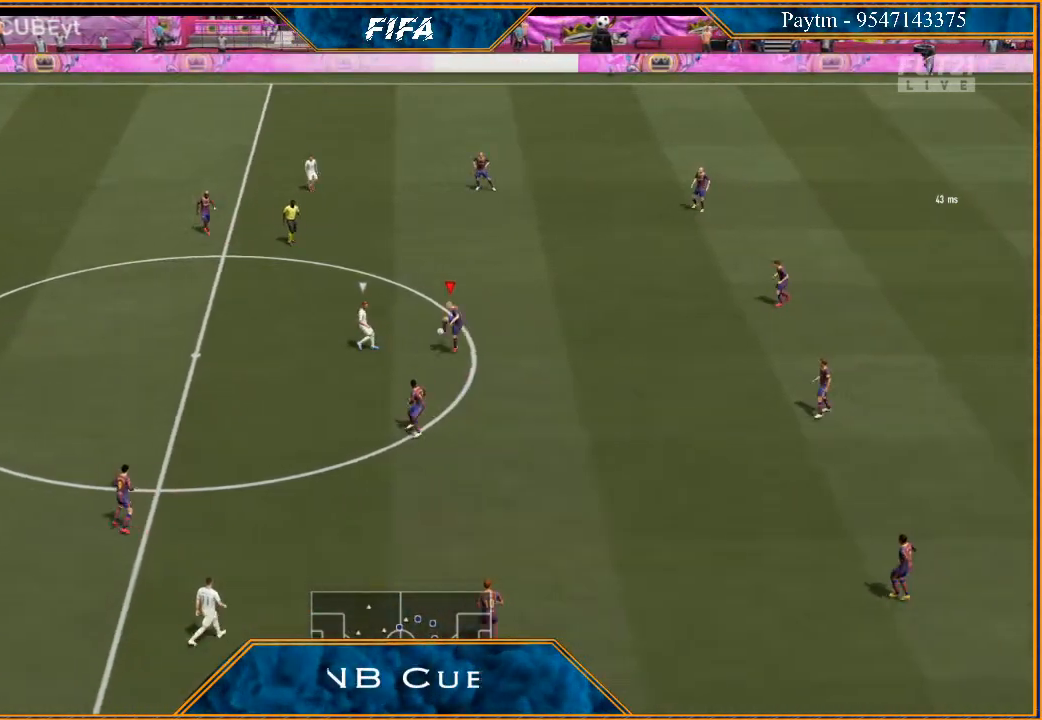
{"buttons": ["R2"], "left_stick": "left", "right_stick": "center", "events": [[67, "R2", "up"], [233, "R2", "down"], [233, "left_stick", "left"]]}
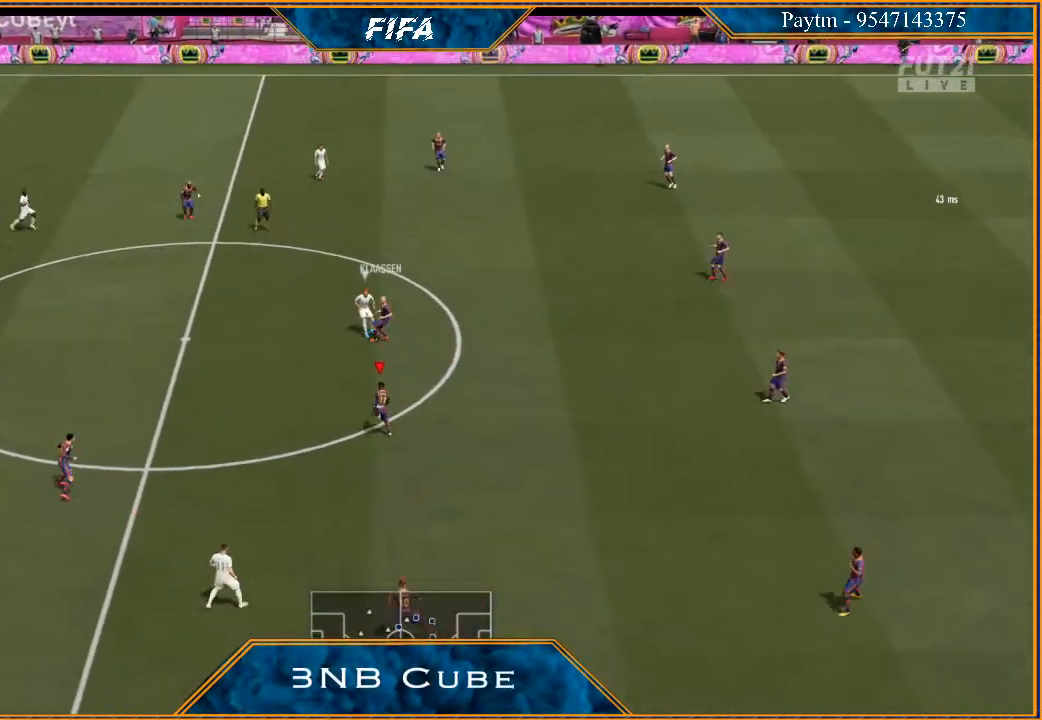
{"buttons": [], "left_stick": "down-left", "right_stick": "center", "events": [[100, "R2", "up"], [500, "left_stick", "down-left"]]}
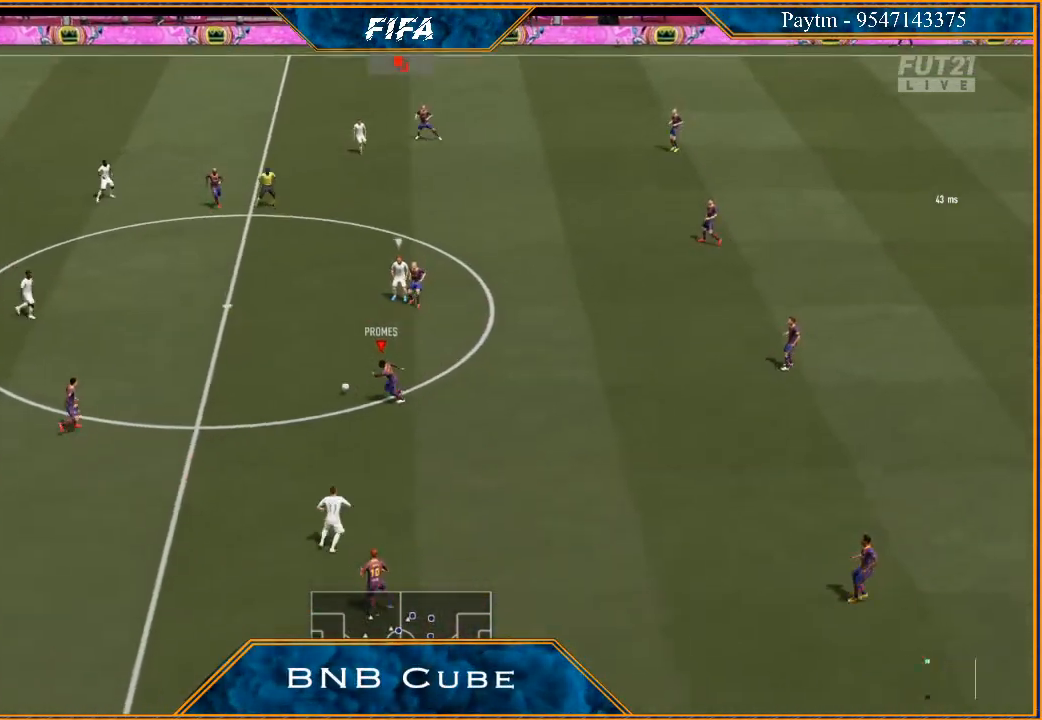
{"buttons": [], "left_stick": "down-left", "right_stick": "center", "events": [[333, "Y", "down"], [433, "Y", "up"]]}
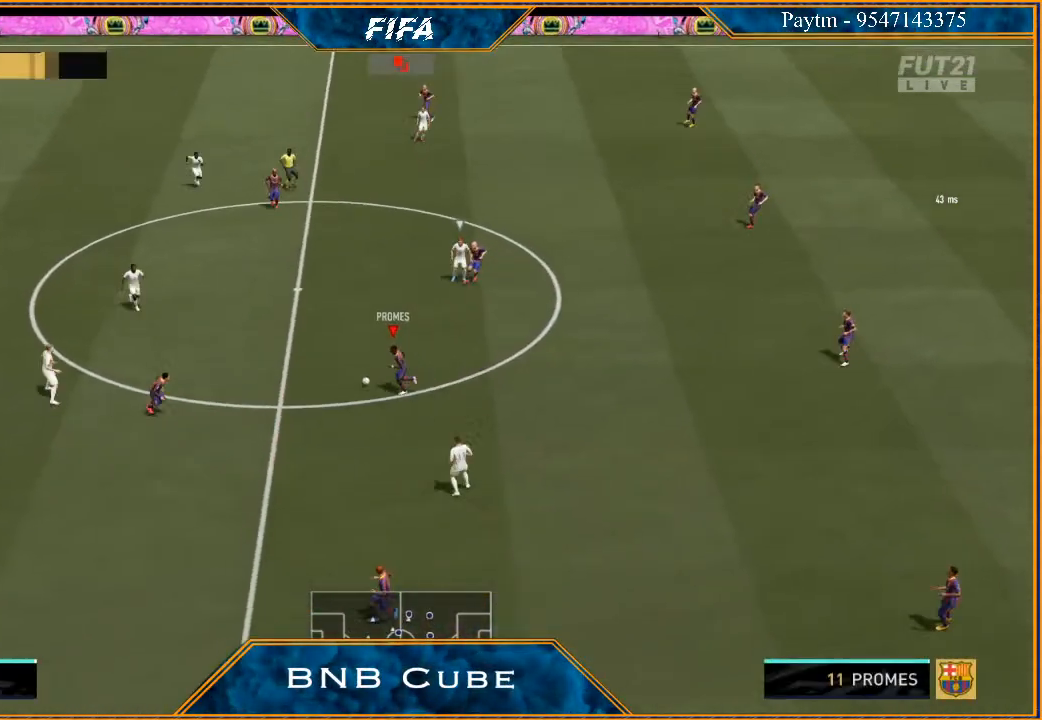
{"buttons": ["R2"], "left_stick": "down-left", "right_stick": "center", "events": [[33, "R2", "down"]]}
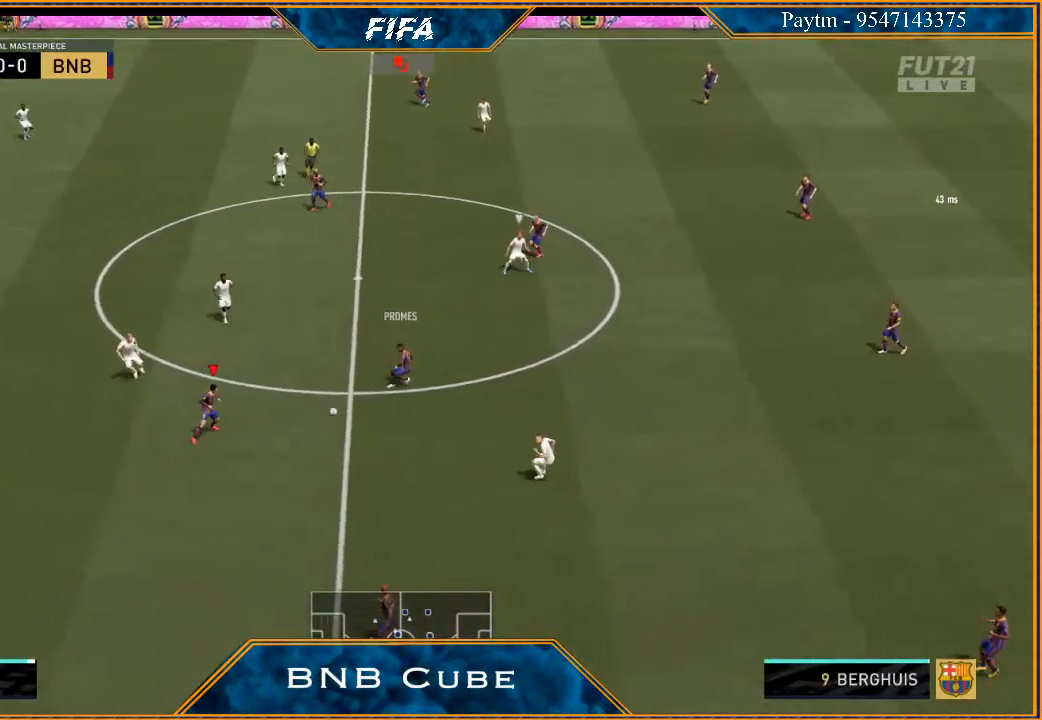
{"buttons": ["R2"], "left_stick": "down-left", "right_stick": "center", "events": []}
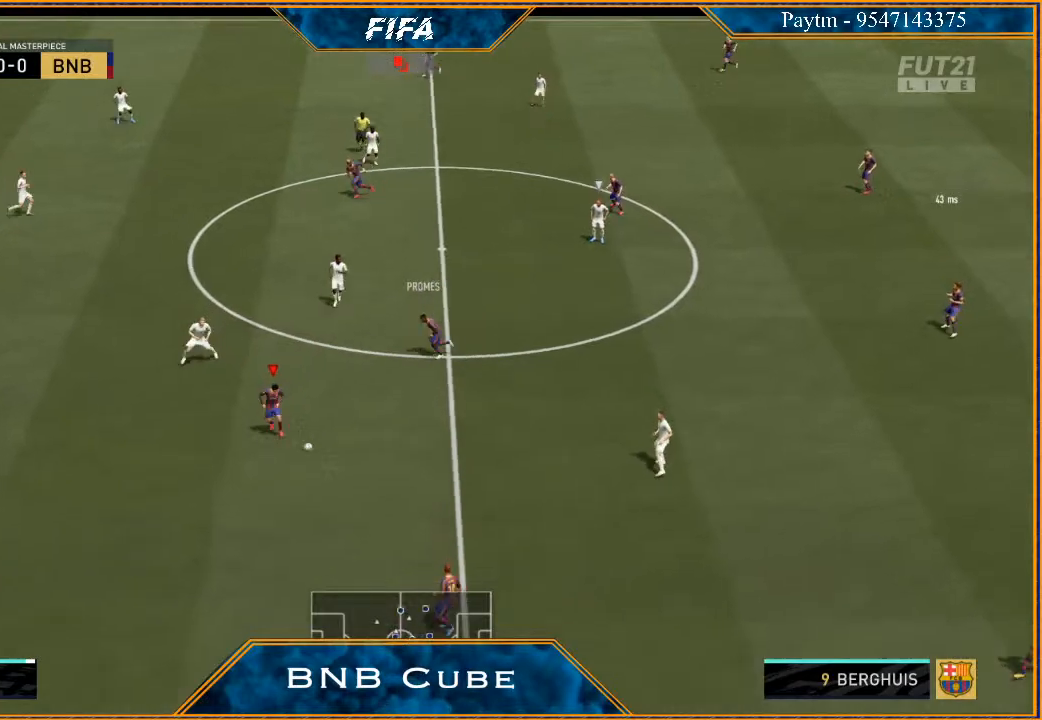
{"buttons": [], "left_stick": "down", "right_stick": "center", "events": [[200, "R2", "up"], [367, "Y", "down"], [400, "left_stick", "down"], [467, "Y", "up"]]}
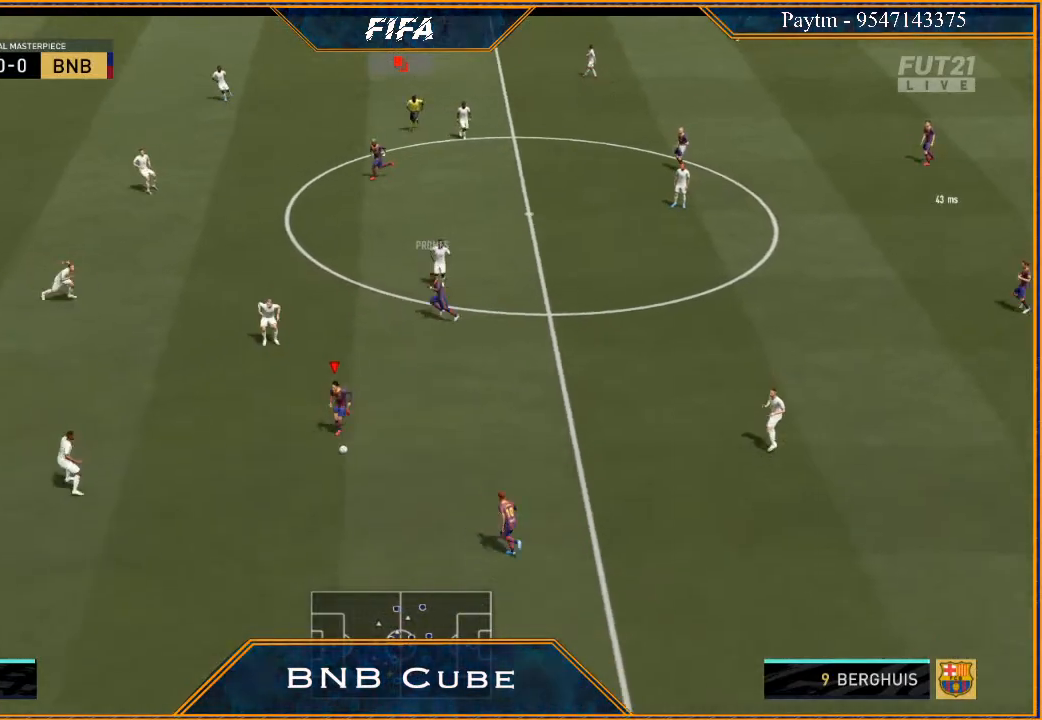
{"buttons": ["R2"], "left_stick": "down-left", "right_stick": "center", "events": [[133, "R2", "down"], [400, "left_stick", "down-left"]]}
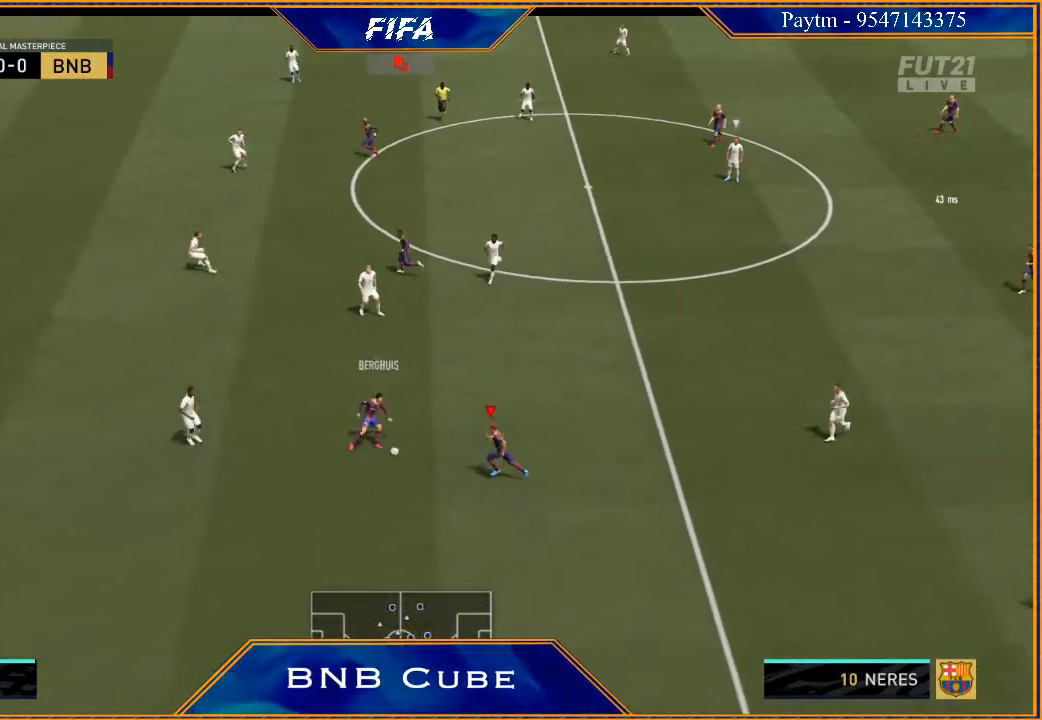
{"buttons": ["R2"], "left_stick": "down-left", "right_stick": "center", "events": []}
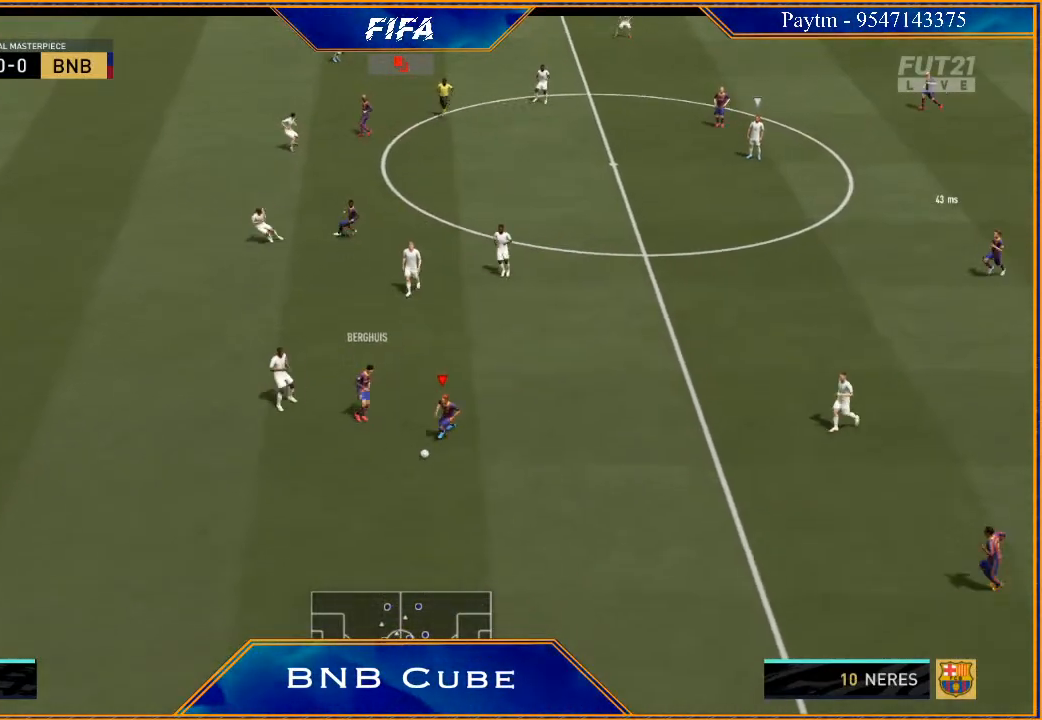
{"buttons": ["R2"], "left_stick": "left", "right_stick": "center", "events": [[133, "left_stick", "left"]]}
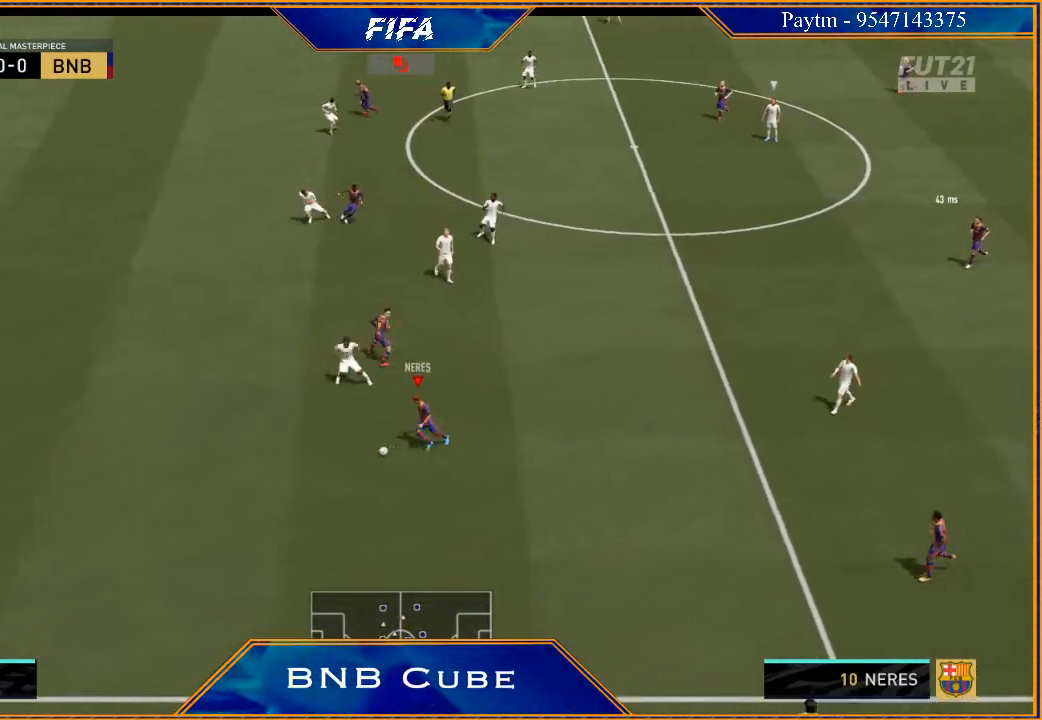
{"buttons": ["R2"], "left_stick": "left", "right_stick": "center", "events": []}
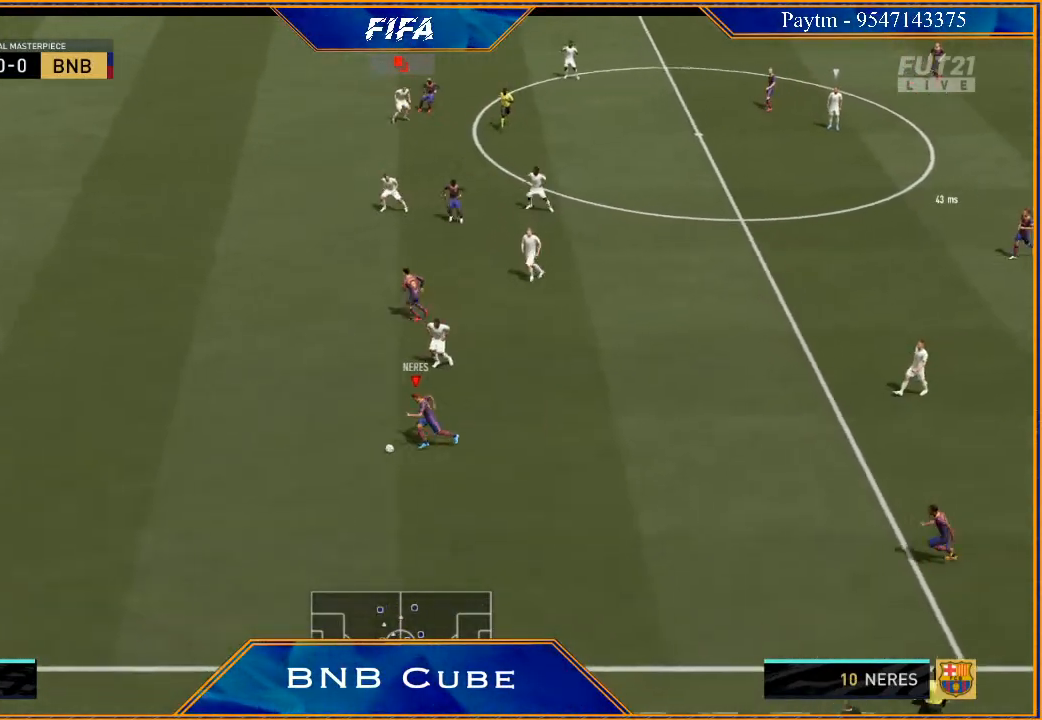
{"buttons": ["R2"], "left_stick": "left", "right_stick": "center", "events": []}
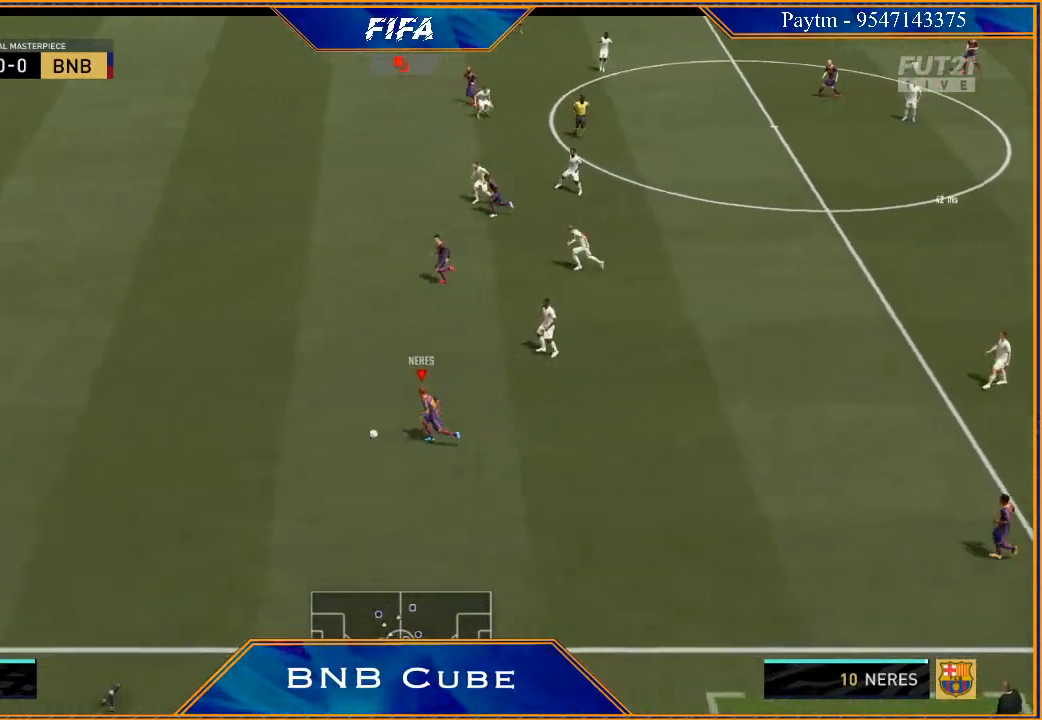
{"buttons": ["R2"], "left_stick": "up-left", "right_stick": "center", "events": [[167, "left_stick", "up-left"]]}
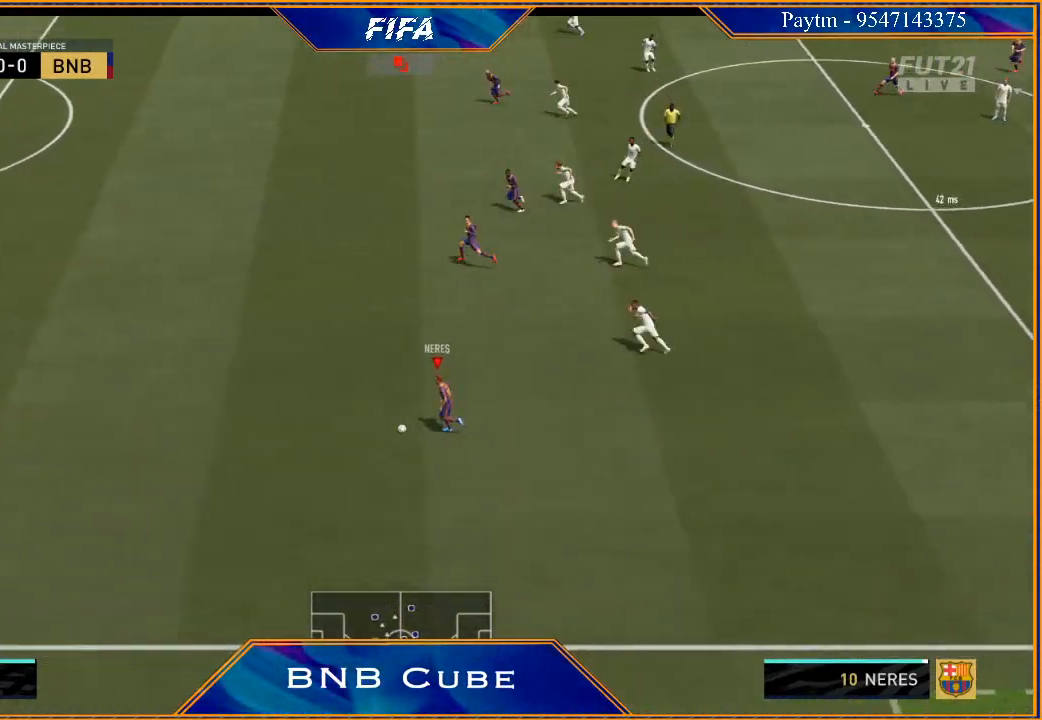
{"buttons": ["R2"], "left_stick": "up-left", "right_stick": "center", "events": []}
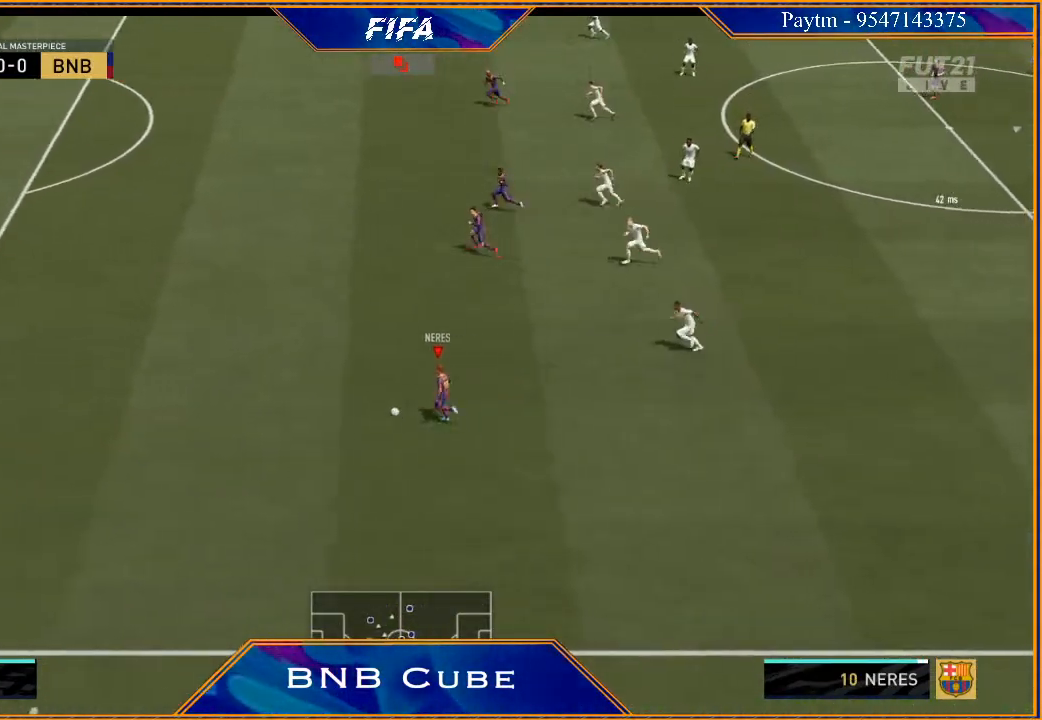
{"buttons": ["R2"], "left_stick": "up-left", "right_stick": "center", "events": []}
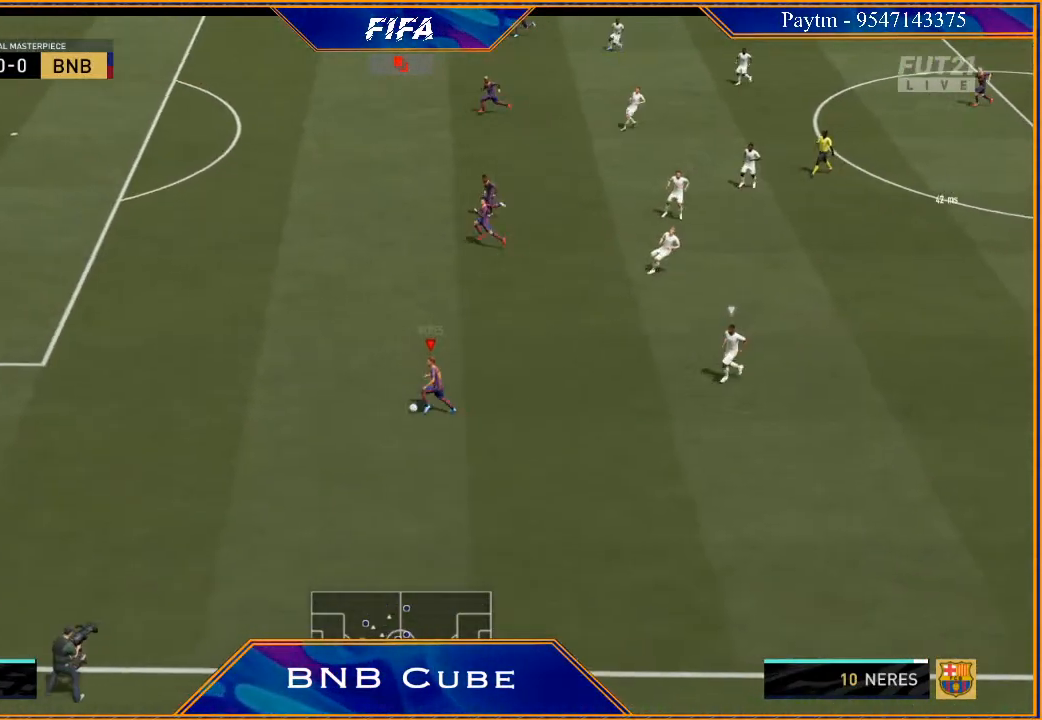
{"buttons": ["R2"], "left_stick": "up-left", "right_stick": "center", "events": []}
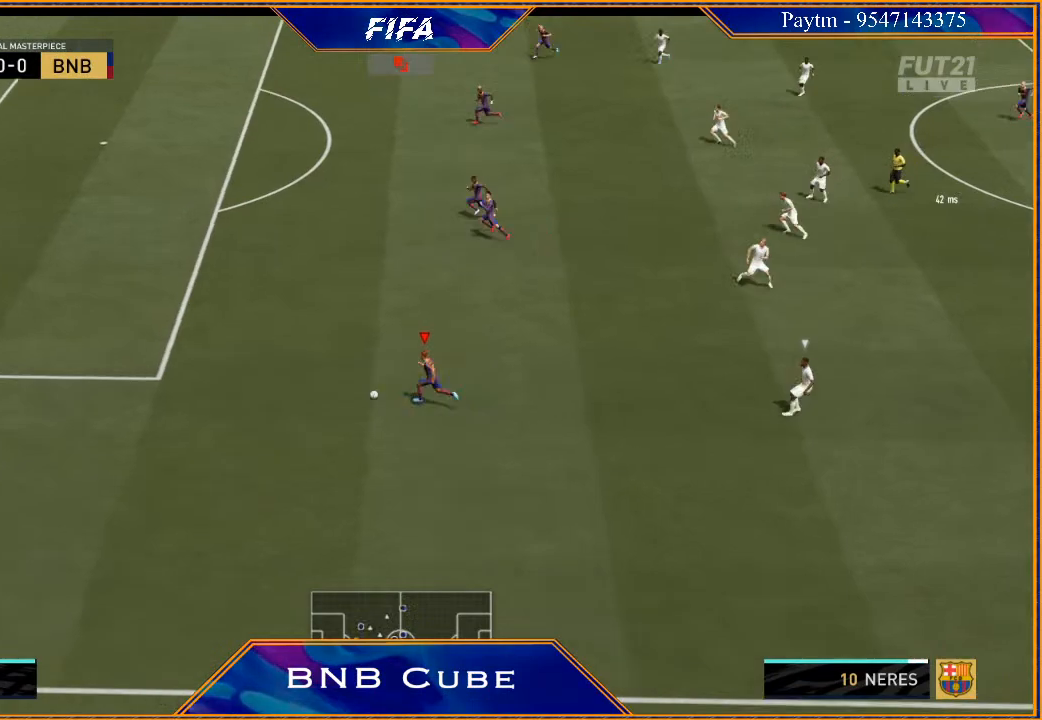
{"buttons": ["R2"], "left_stick": "up-left", "right_stick": "center", "events": []}
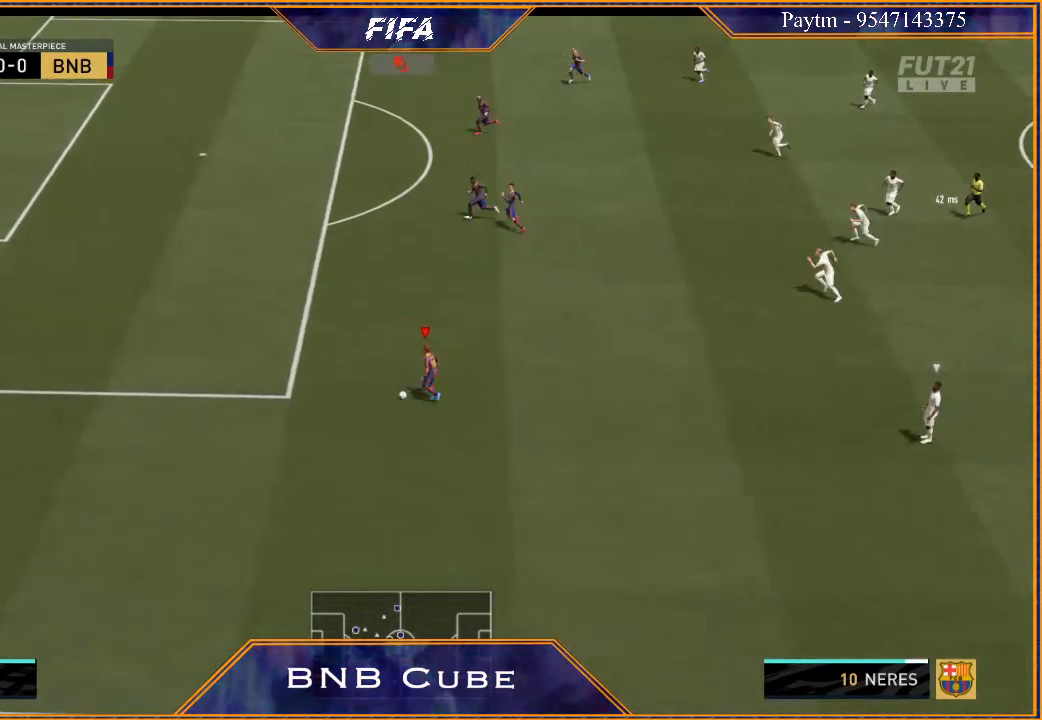
{"buttons": ["R2"], "left_stick": "up-left", "right_stick": "center", "events": []}